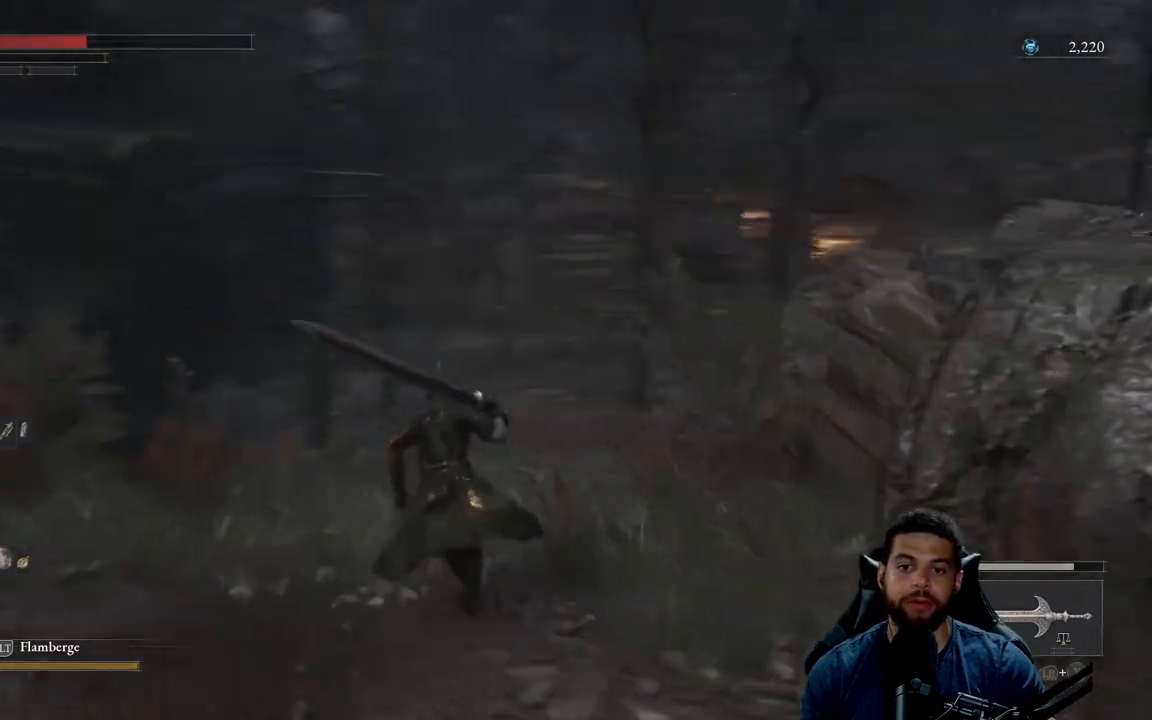
Gameplay with a controller (Xbox layout); each line is a JSON object with the inputs held at the frame after it. "events" lists button and stick changes between this image and that frame as [ms after this image, input, new state], when the widget could be followed in between. Not read: SHARE.
{"buttons": ["B"], "left_stick": "up", "right_stick": "right", "events": [[417, "right_stick", "right"]]}
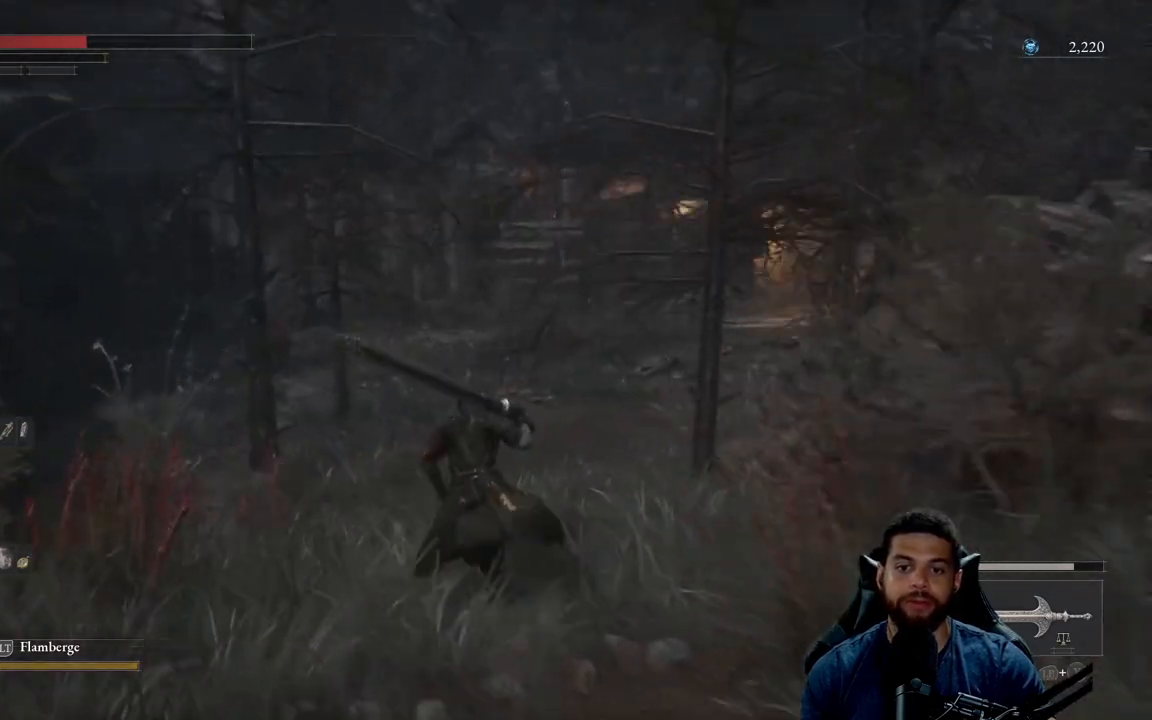
{"buttons": [], "left_stick": "up", "right_stick": "left", "events": [[17, "right_stick", "center"], [283, "B", "up"], [450, "right_stick", "left"]]}
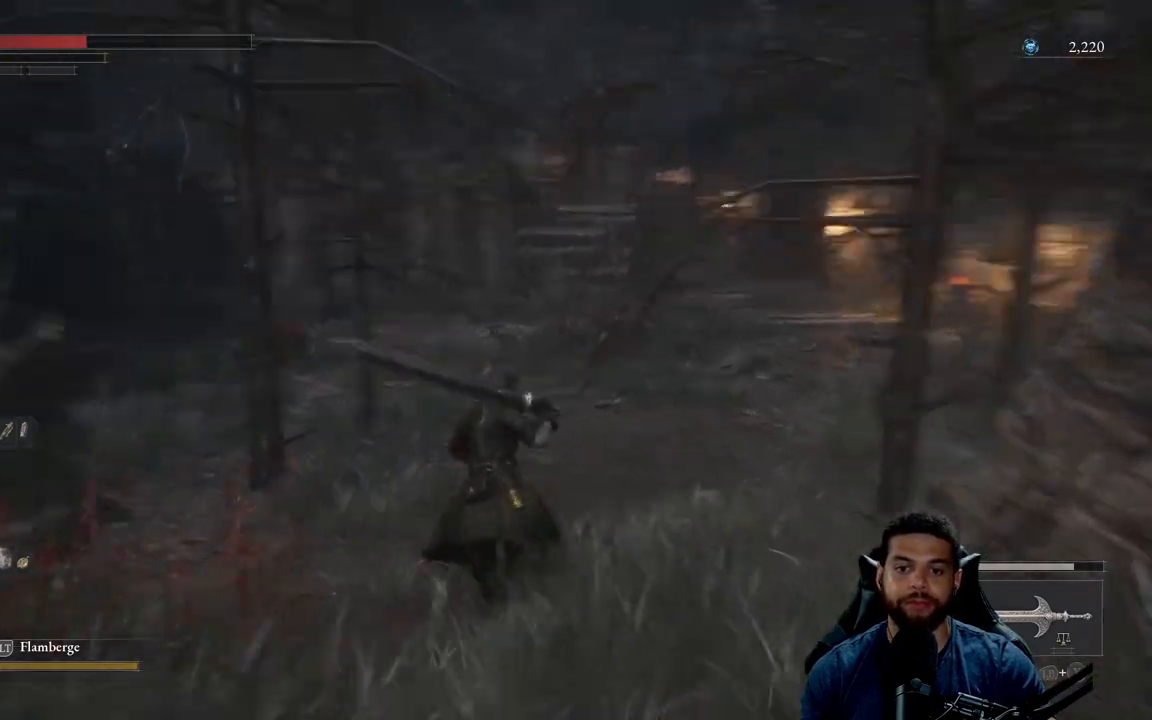
{"buttons": ["B"], "left_stick": "up", "right_stick": "center", "events": [[83, "right_stick", "center"], [250, "B", "down"]]}
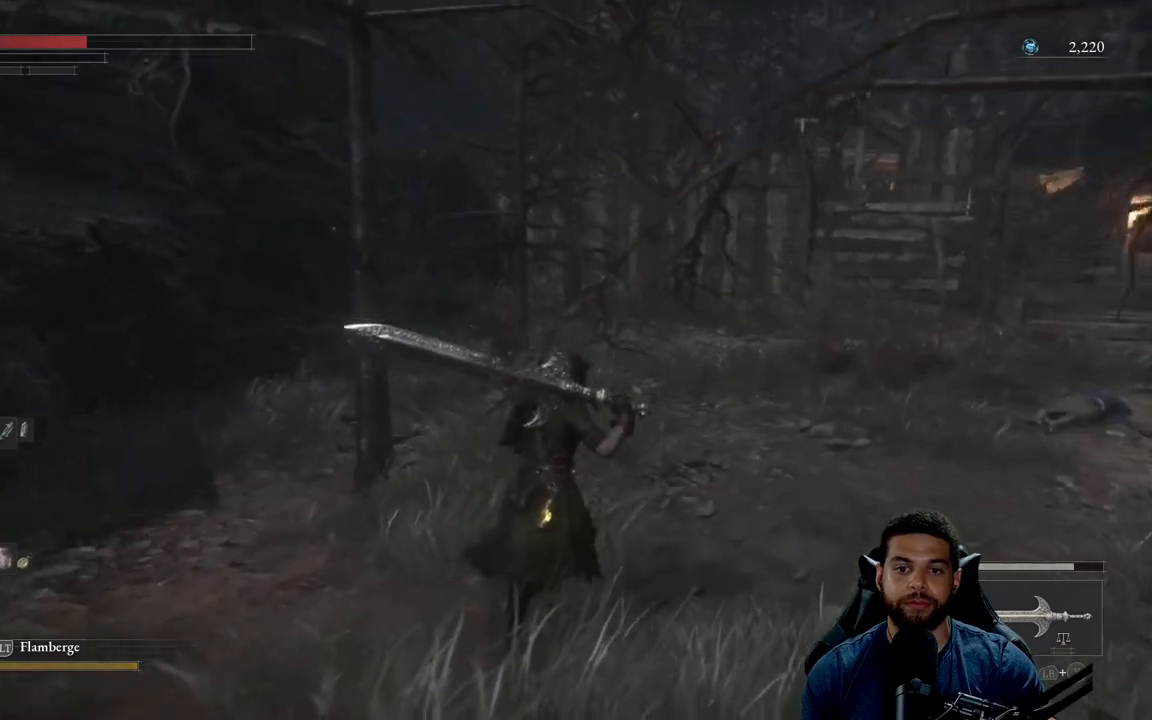
{"buttons": ["B"], "left_stick": "up", "right_stick": "center", "events": [[50, "right_stick", "right"], [267, "right_stick", "center"]]}
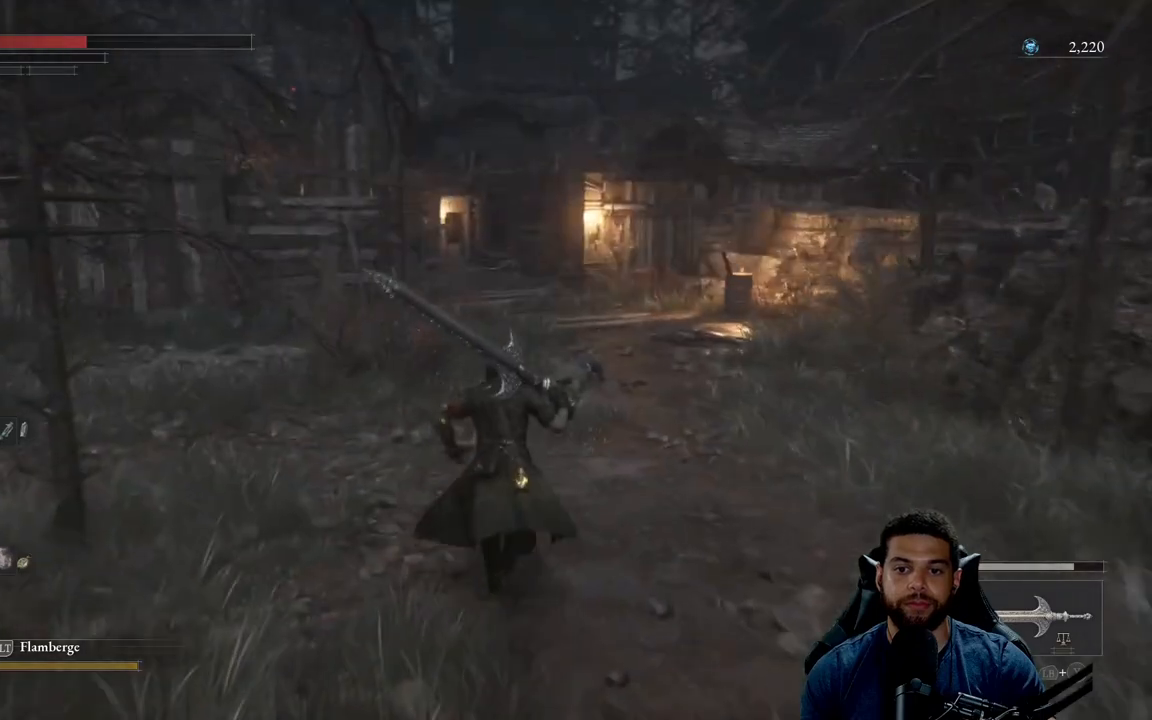
{"buttons": ["B"], "left_stick": "up", "right_stick": "center", "events": []}
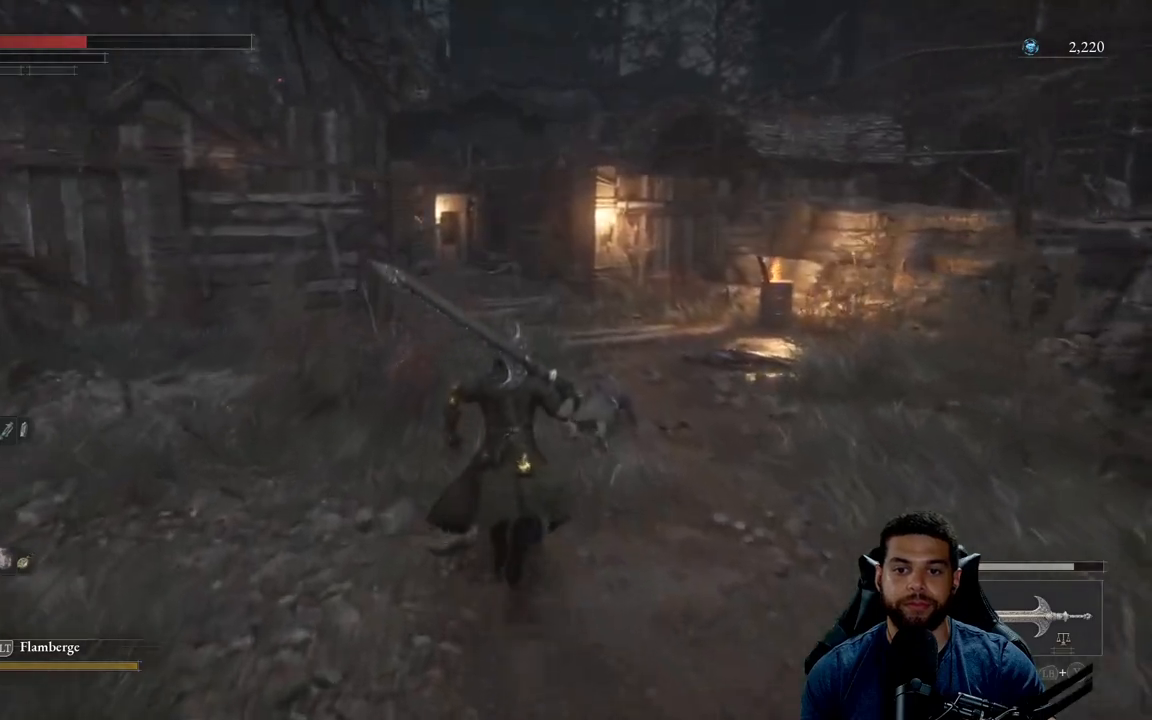
{"buttons": [], "left_stick": "up", "right_stick": "center", "events": [[500, "B", "up"]]}
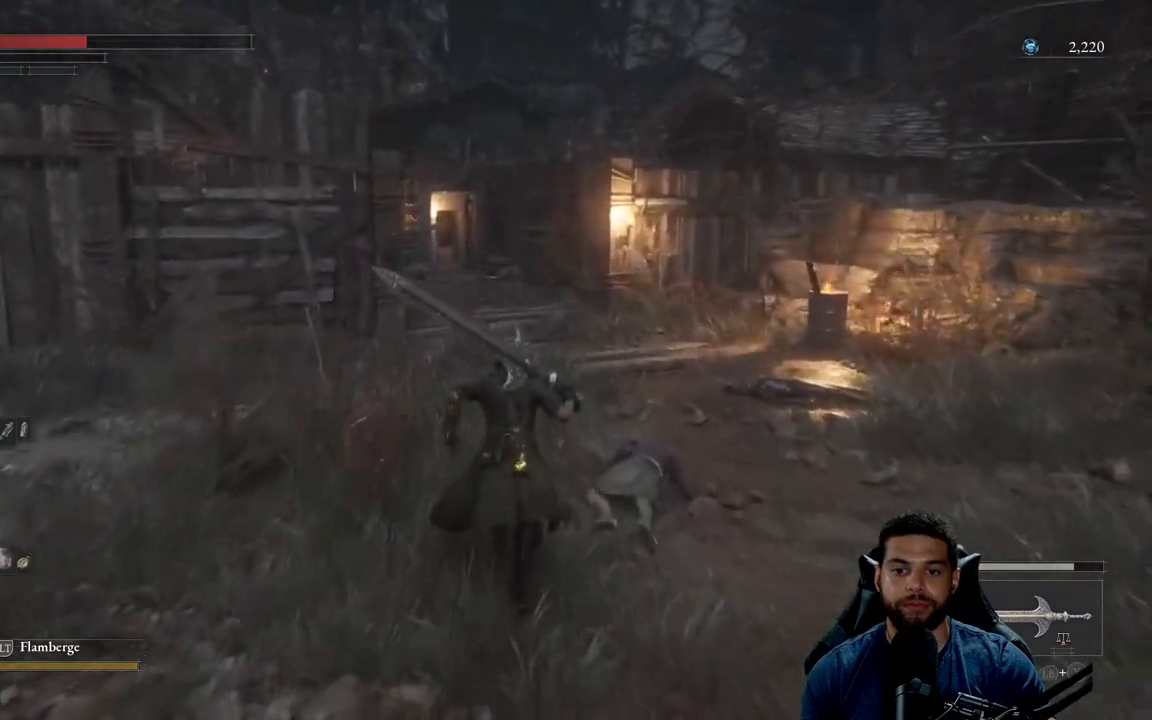
{"buttons": ["R1"], "left_stick": "center", "right_stick": "center", "events": [[117, "left_stick", "up-right"], [317, "left_stick", "center"], [333, "R1", "down"], [367, "R3", "down"], [500, "R3", "up"]]}
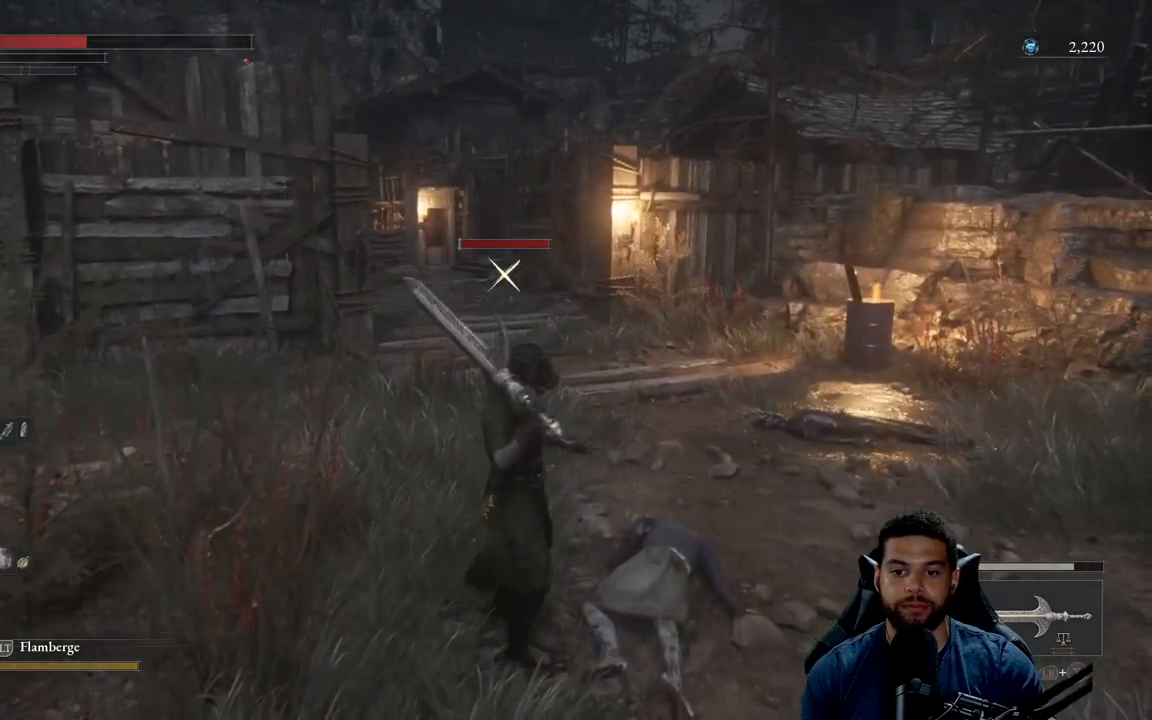
{"buttons": ["R1", "R3"], "left_stick": "right", "right_stick": "down", "events": [[33, "R1", "up"], [67, "right_stick", "down"], [183, "left_stick", "right"], [367, "R3", "down"], [383, "R1", "down"]]}
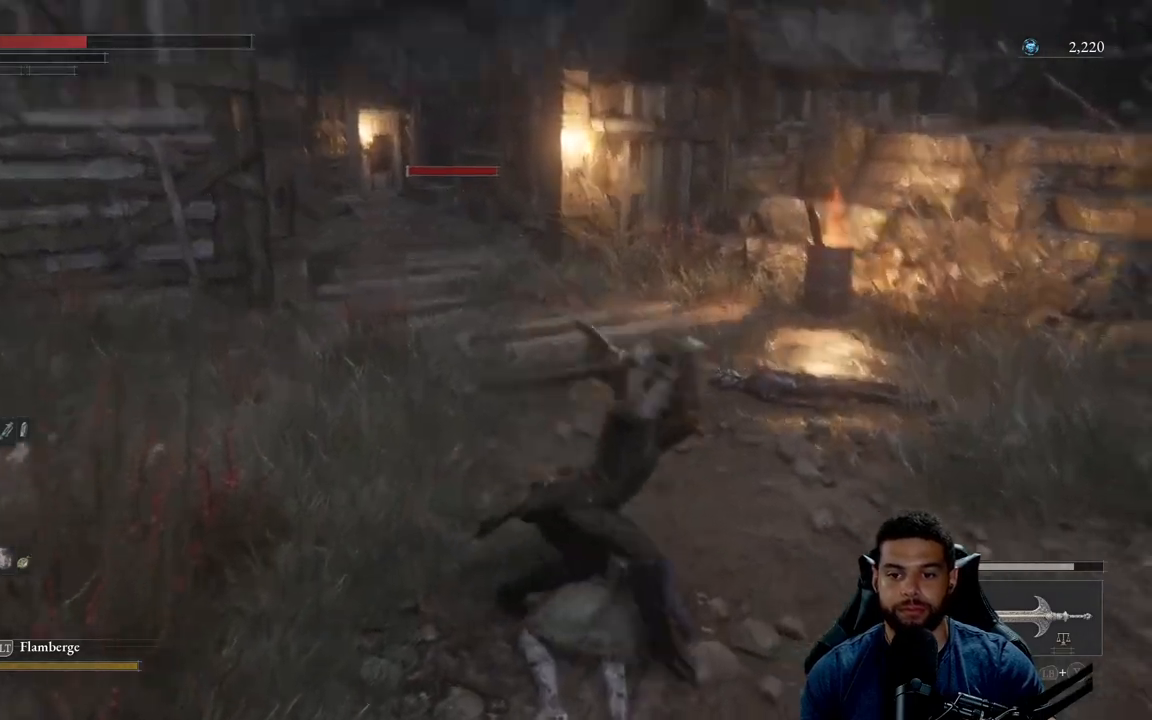
{"buttons": [], "left_stick": "down-right", "right_stick": "left", "events": [[50, "left_stick", "down-right"], [83, "R3", "up"], [117, "R1", "up"], [200, "right_stick", "center"], [483, "right_stick", "left"]]}
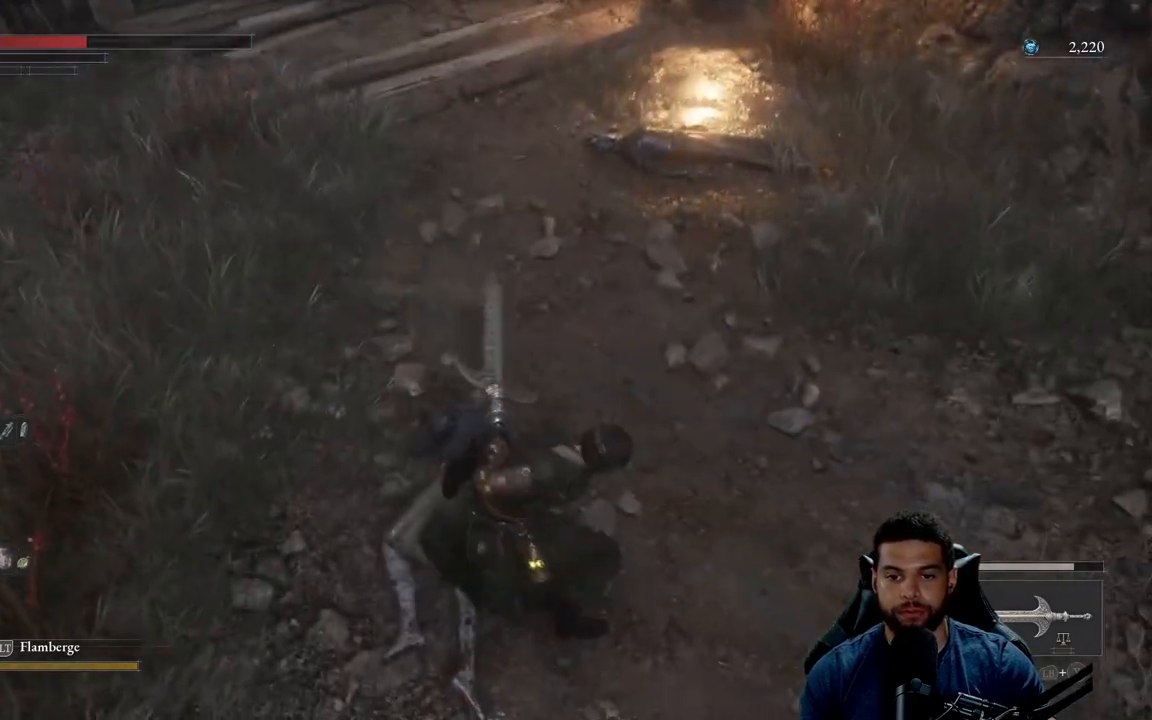
{"buttons": [], "left_stick": "down-right", "right_stick": "up-left", "events": [[350, "right_stick", "up-left"]]}
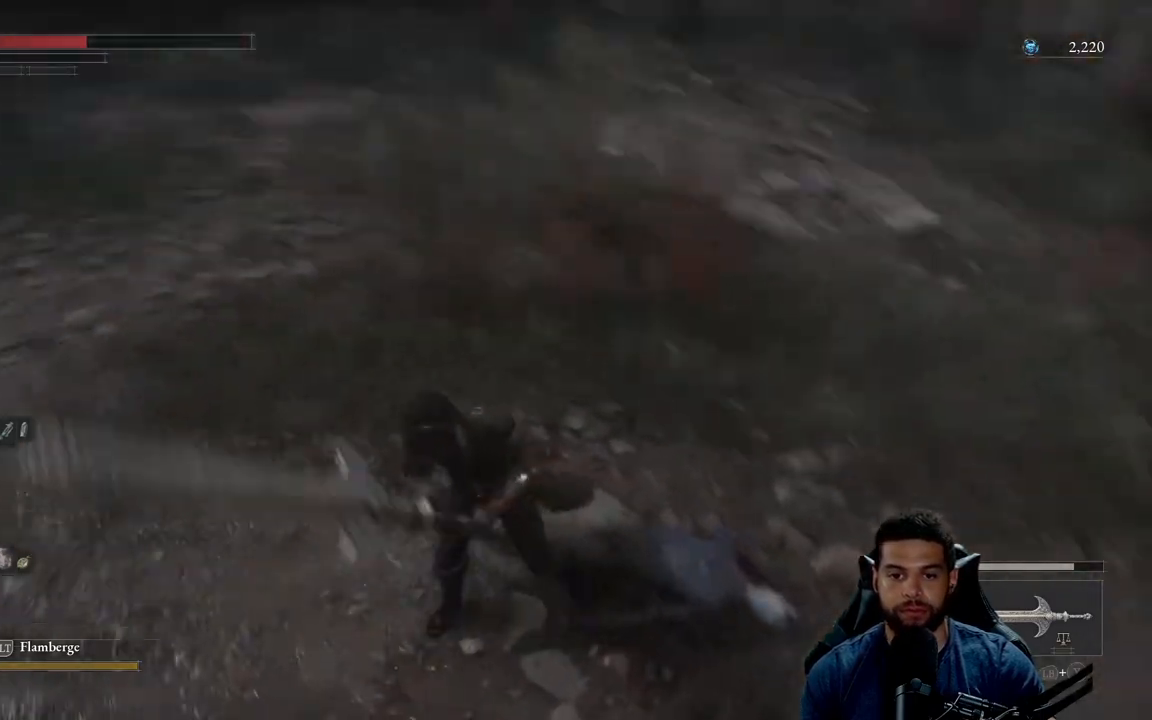
{"buttons": [], "left_stick": "down", "right_stick": "center", "events": [[317, "left_stick", "down"], [367, "right_stick", "center"]]}
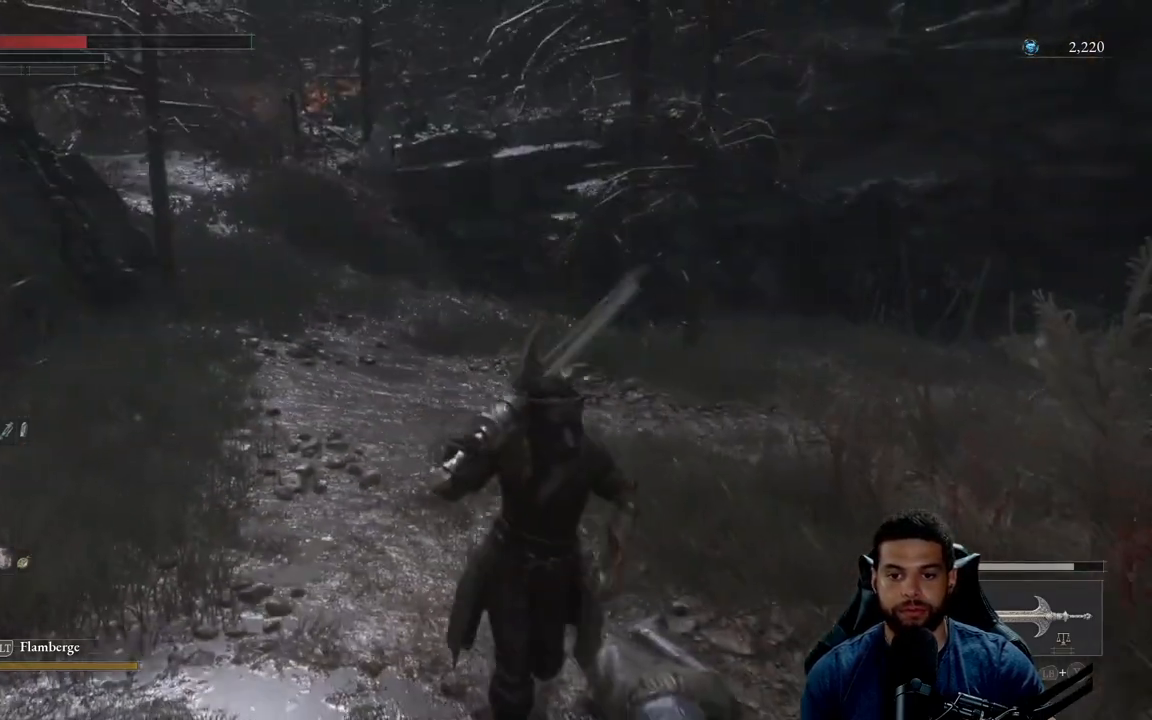
{"buttons": [], "left_stick": "down", "right_stick": "center", "events": [[67, "right_stick", "left"], [250, "right_stick", "center"]]}
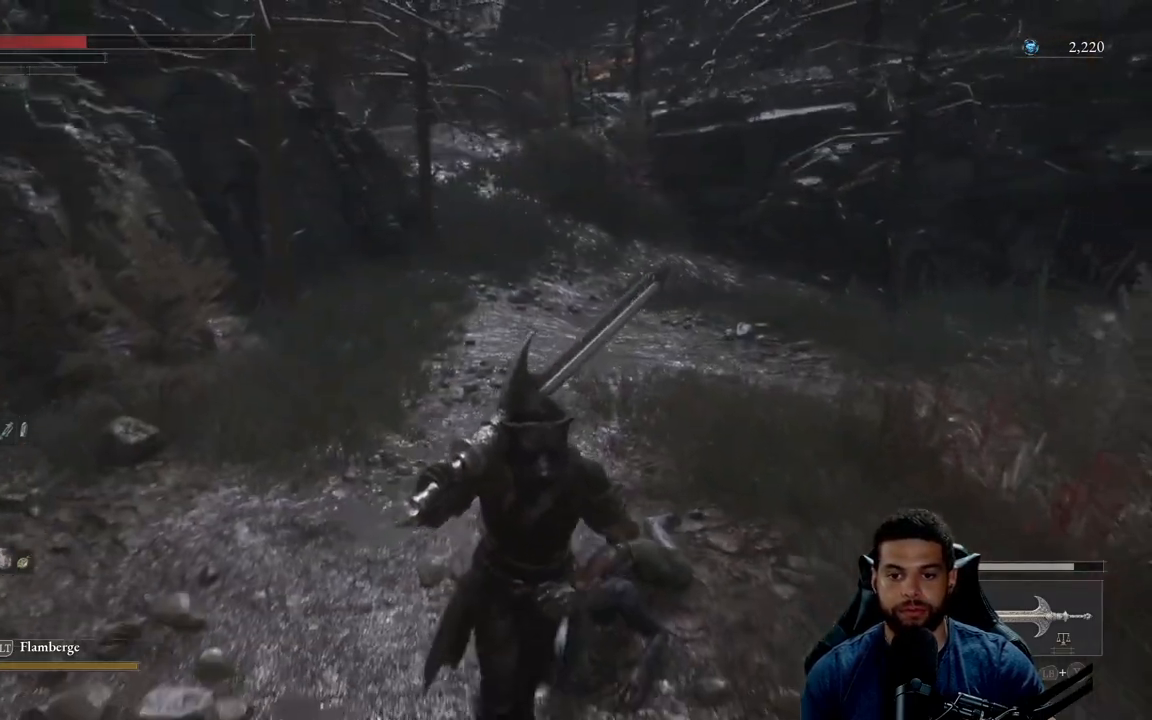
{"buttons": [], "left_stick": "down", "right_stick": "center", "events": []}
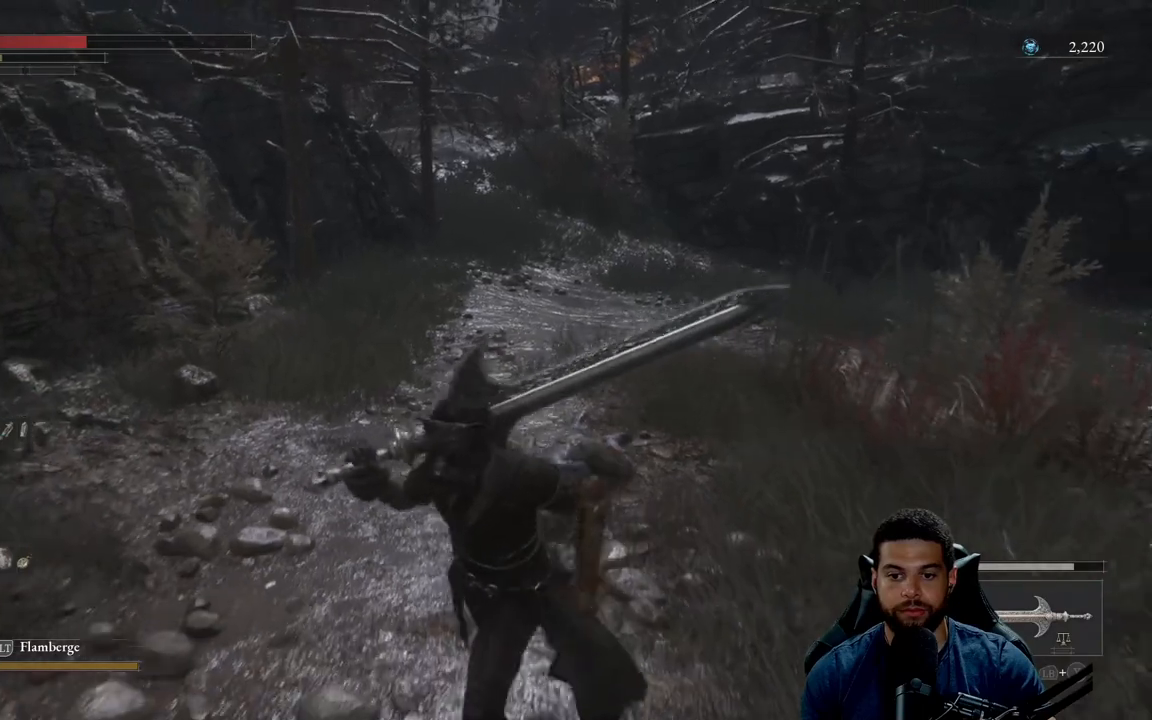
{"buttons": [], "left_stick": "down", "right_stick": "center", "events": []}
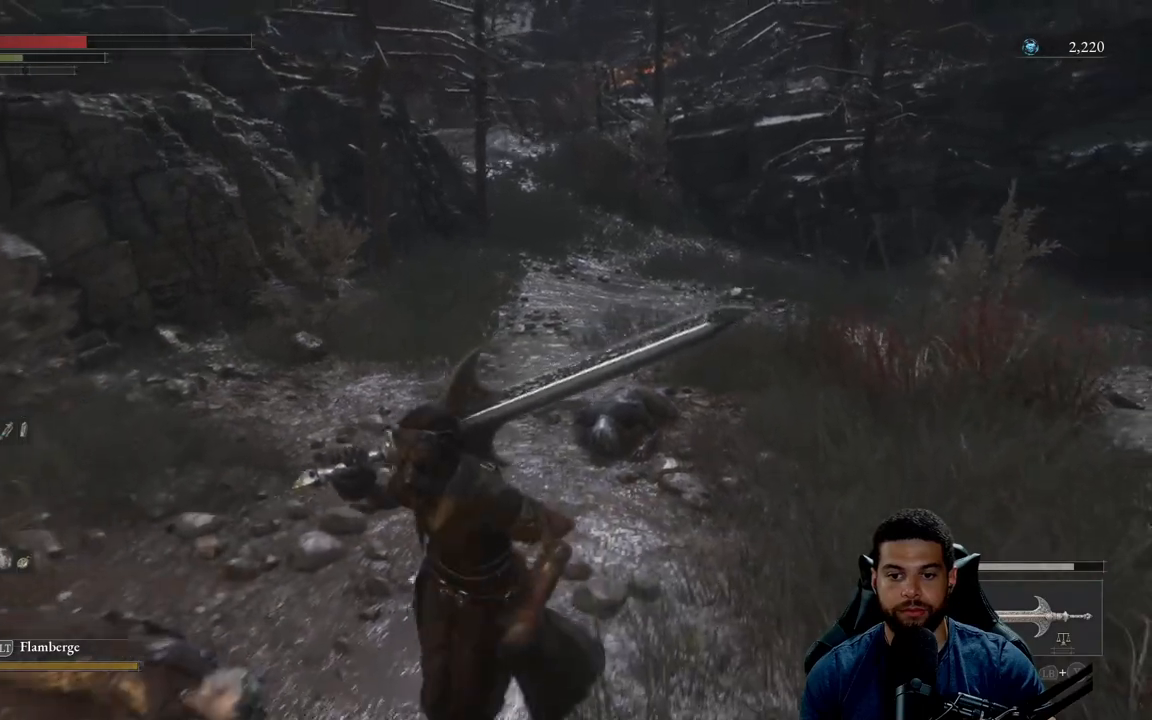
{"buttons": [], "left_stick": "up-right", "right_stick": "center", "events": [[167, "left_stick", "right"], [233, "left_stick", "up-right"]]}
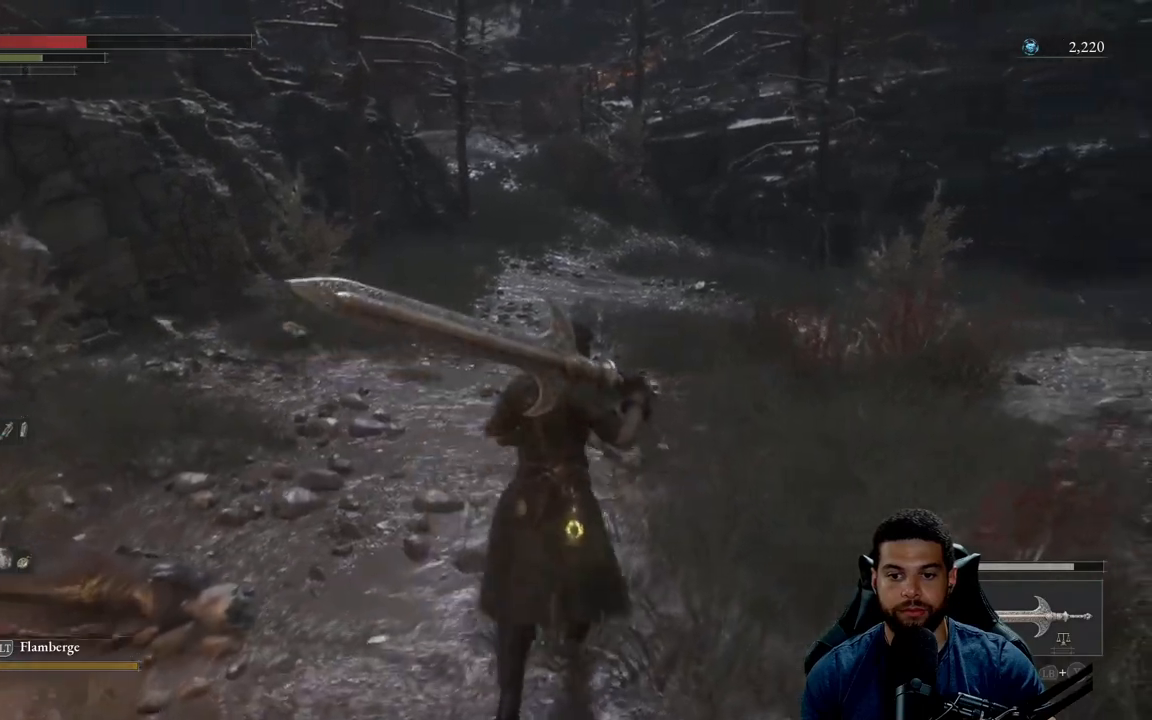
{"buttons": [], "left_stick": "up", "right_stick": "center", "events": [[233, "left_stick", "up"]]}
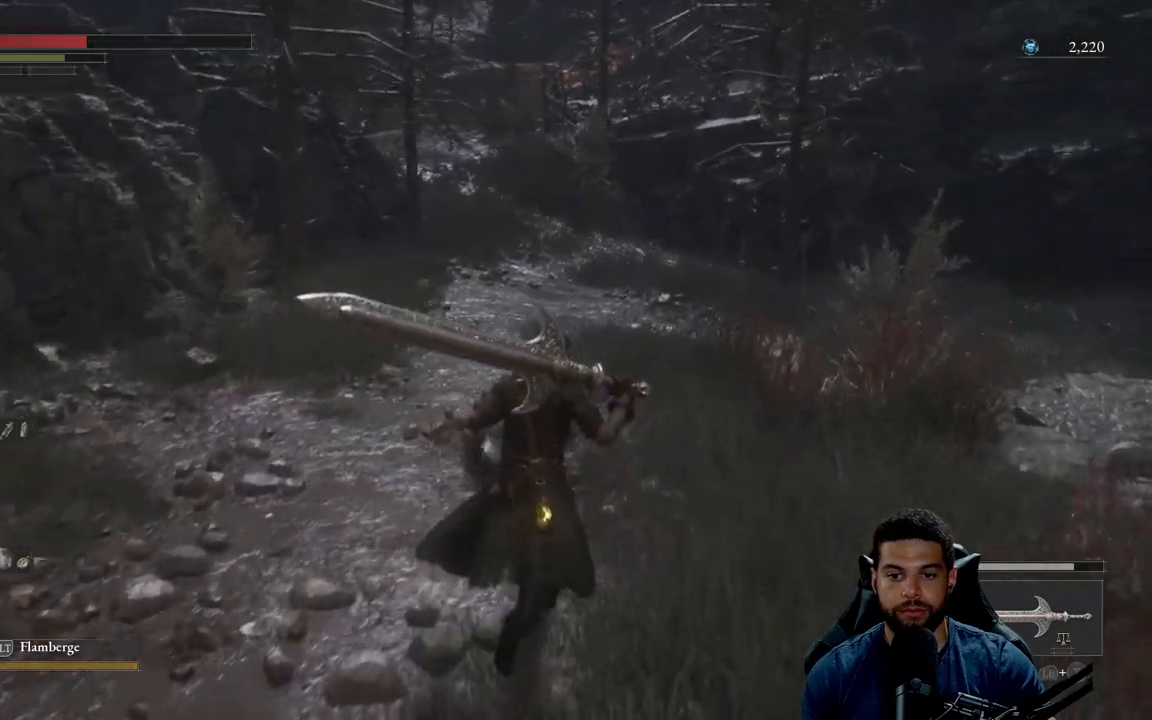
{"buttons": [], "left_stick": "up", "right_stick": "center", "events": []}
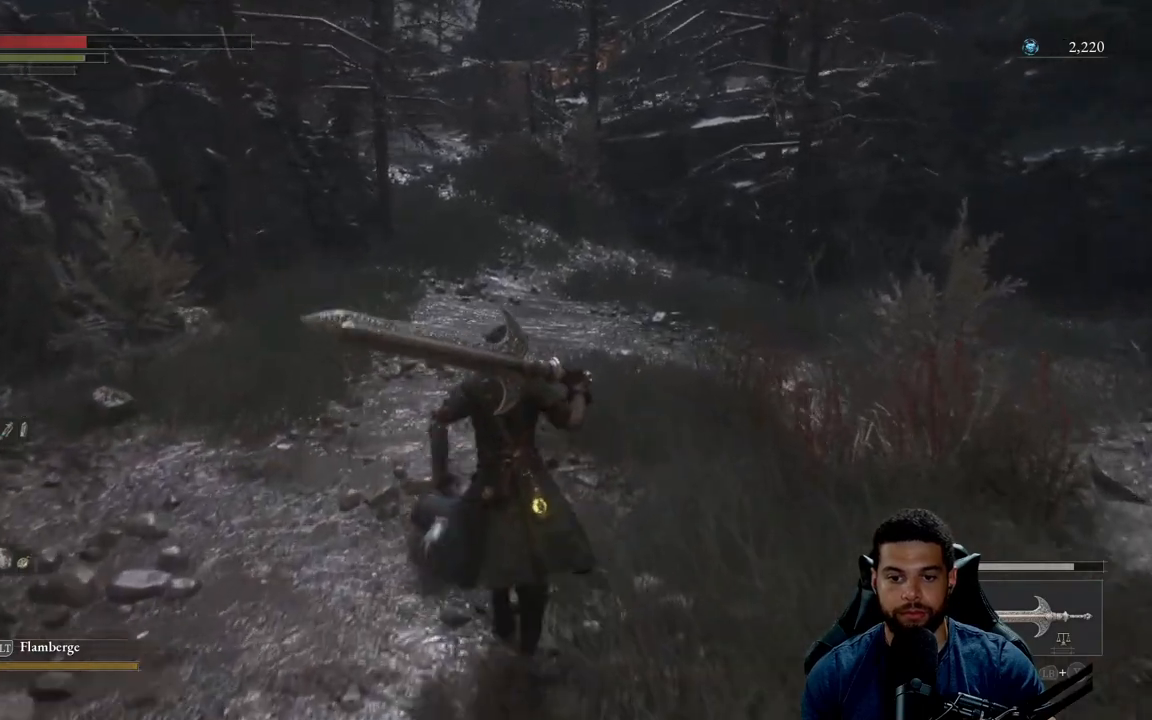
{"buttons": [], "left_stick": "down-left", "right_stick": "center", "events": [[267, "left_stick", "up-left"], [450, "left_stick", "down-left"]]}
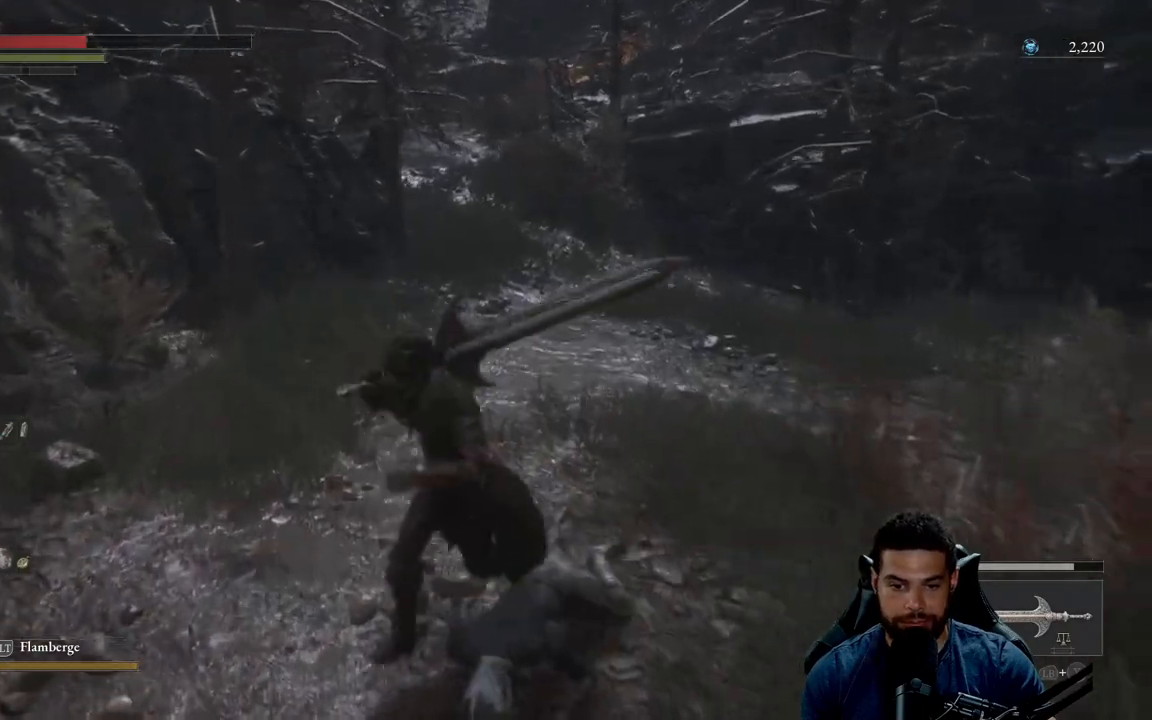
{"buttons": [], "left_stick": "down-right", "right_stick": "right", "events": [[33, "left_stick", "down"], [233, "right_stick", "right"], [367, "left_stick", "down-right"]]}
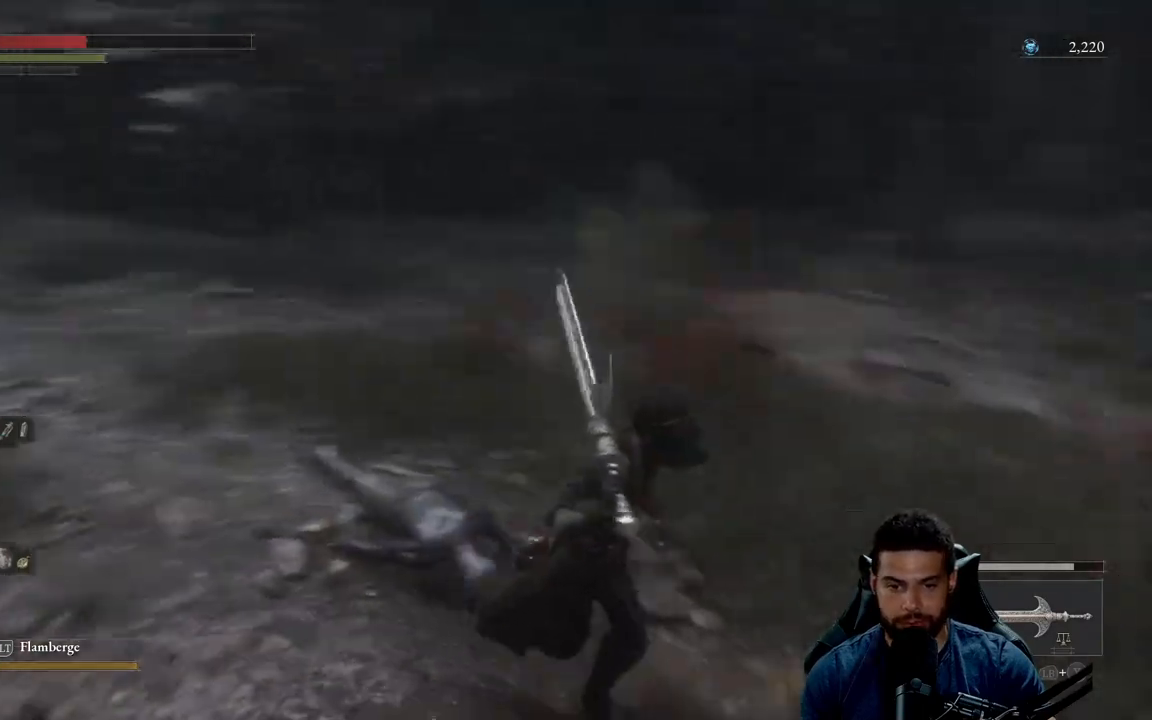
{"buttons": [], "left_stick": "up", "right_stick": "center", "events": [[150, "left_stick", "up-right"], [267, "left_stick", "up"], [367, "right_stick", "center"]]}
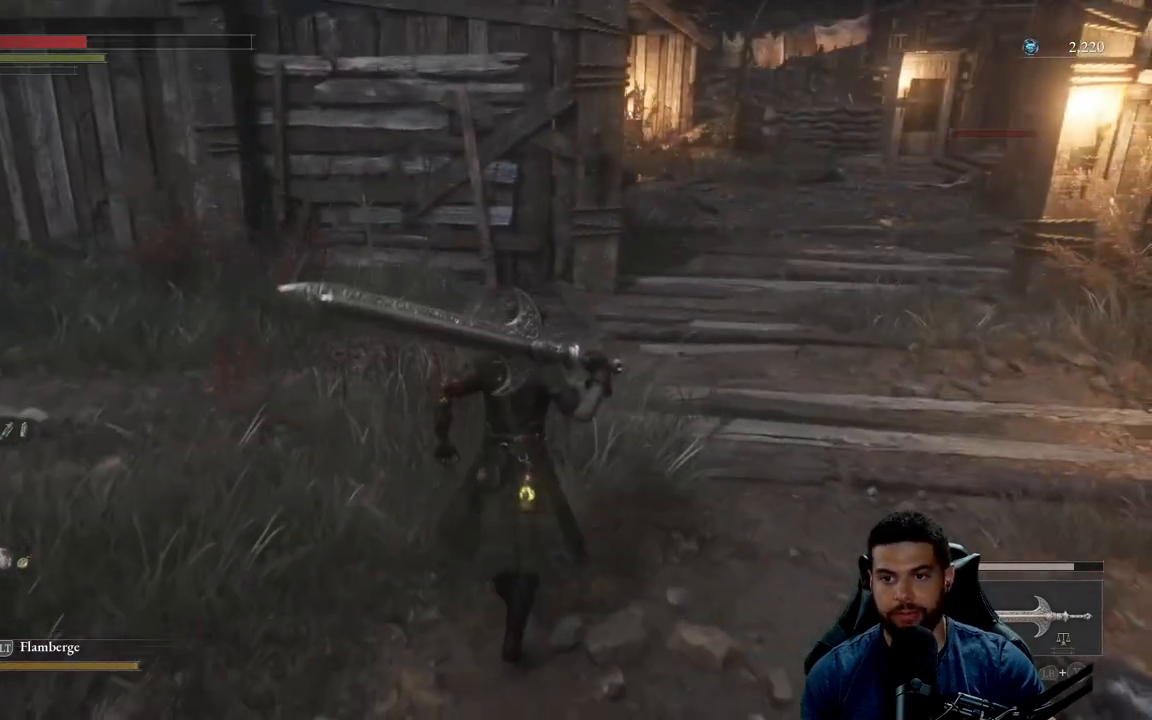
{"buttons": [], "left_stick": "down-left", "right_stick": "left", "events": [[283, "right_stick", "left"], [417, "left_stick", "left"], [500, "left_stick", "down-left"]]}
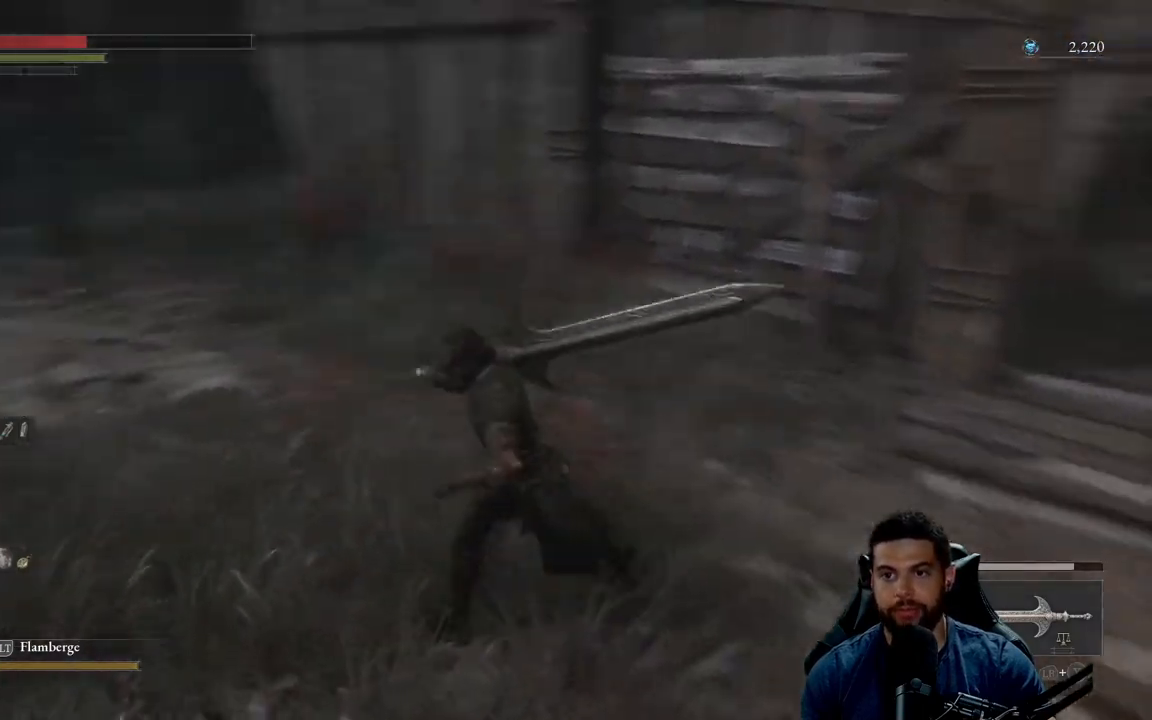
{"buttons": [], "left_stick": "down", "right_stick": "center", "events": [[250, "left_stick", "down"], [433, "right_stick", "center"]]}
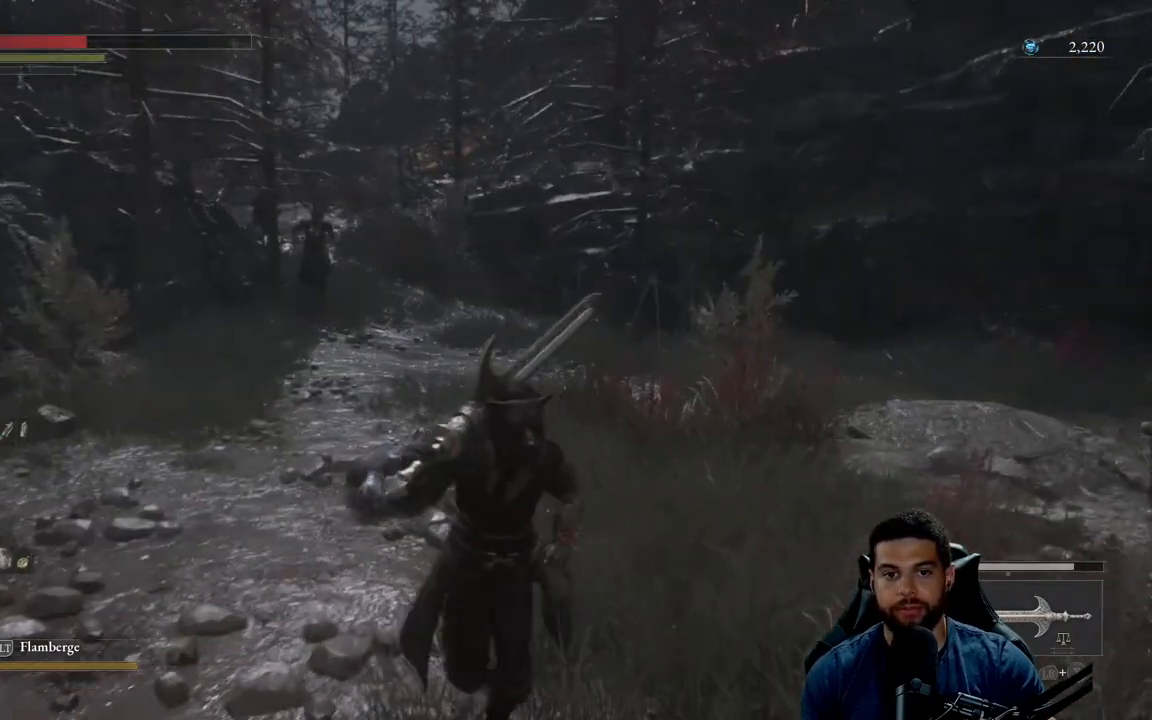
{"buttons": [], "left_stick": "down", "right_stick": "center", "events": []}
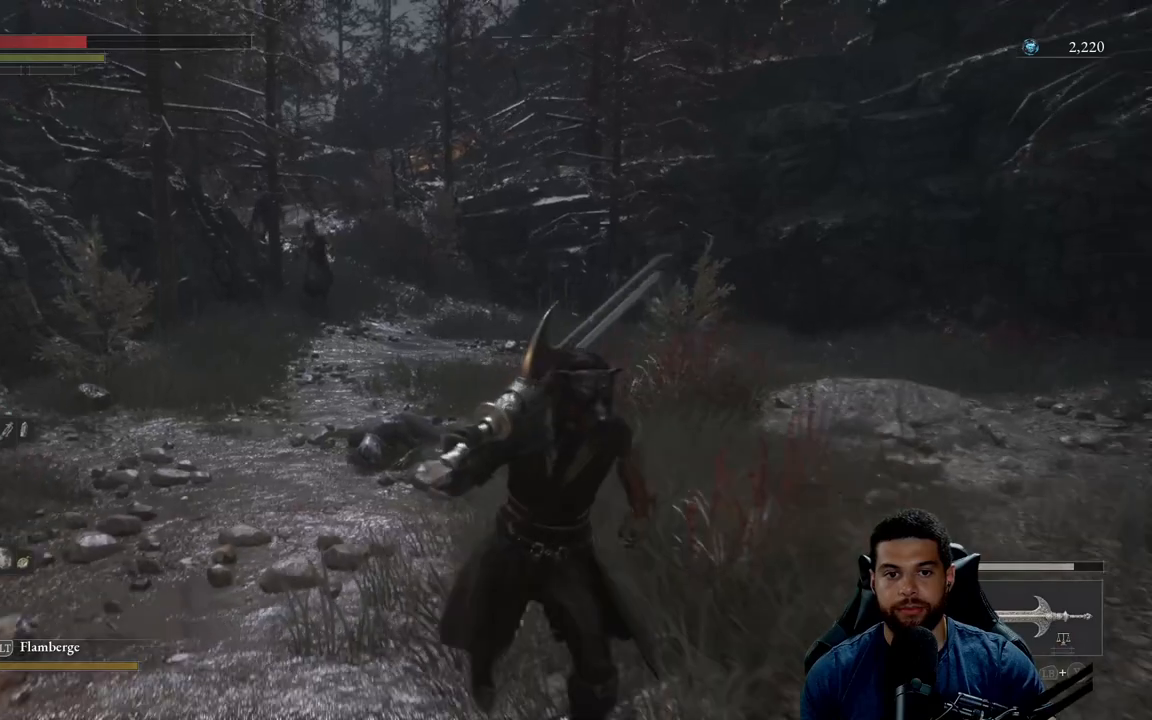
{"buttons": [], "left_stick": "up-left", "right_stick": "center", "events": [[50, "left_stick", "right"], [100, "left_stick", "up"], [200, "left_stick", "up-left"]]}
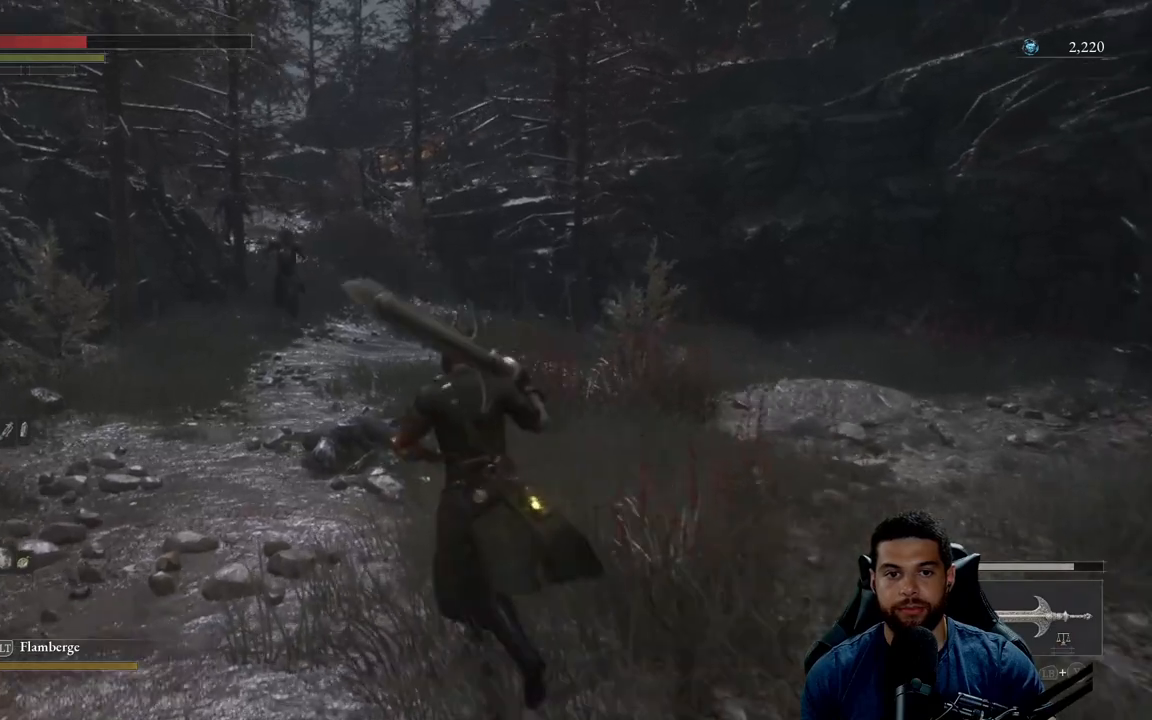
{"buttons": [], "left_stick": "up-left", "right_stick": "center", "events": []}
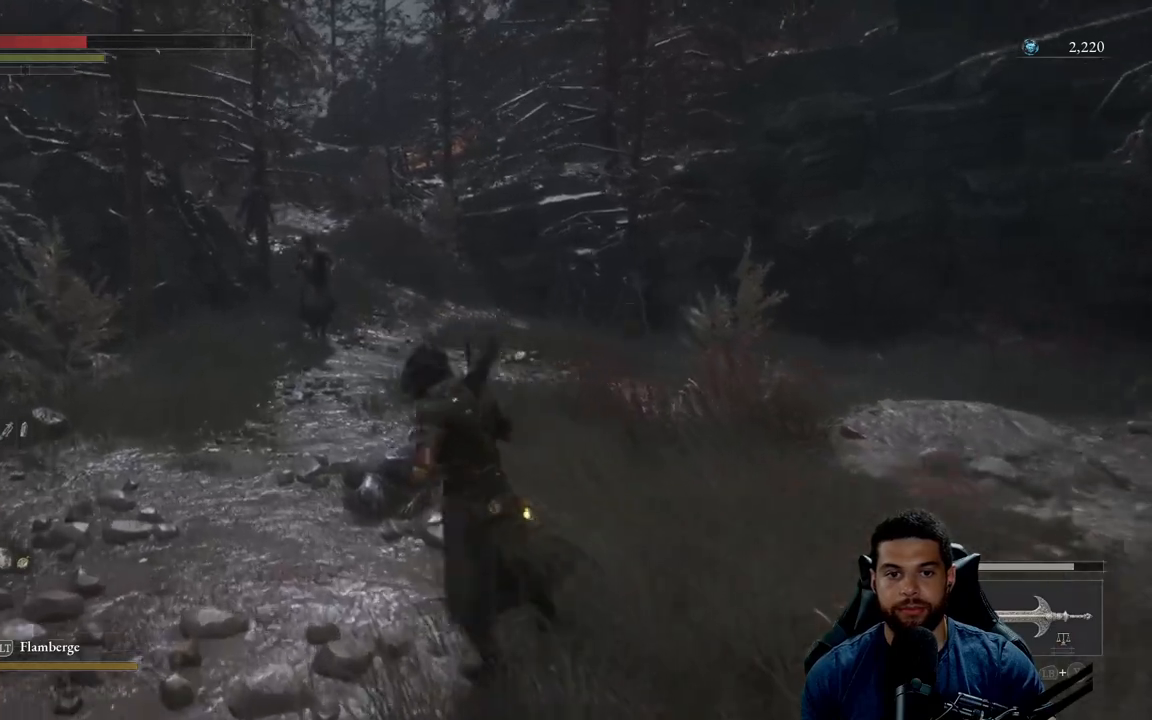
{"buttons": [], "left_stick": "right", "right_stick": "center", "events": [[50, "left_stick", "down-left"], [167, "left_stick", "down-right"], [450, "left_stick", "right"]]}
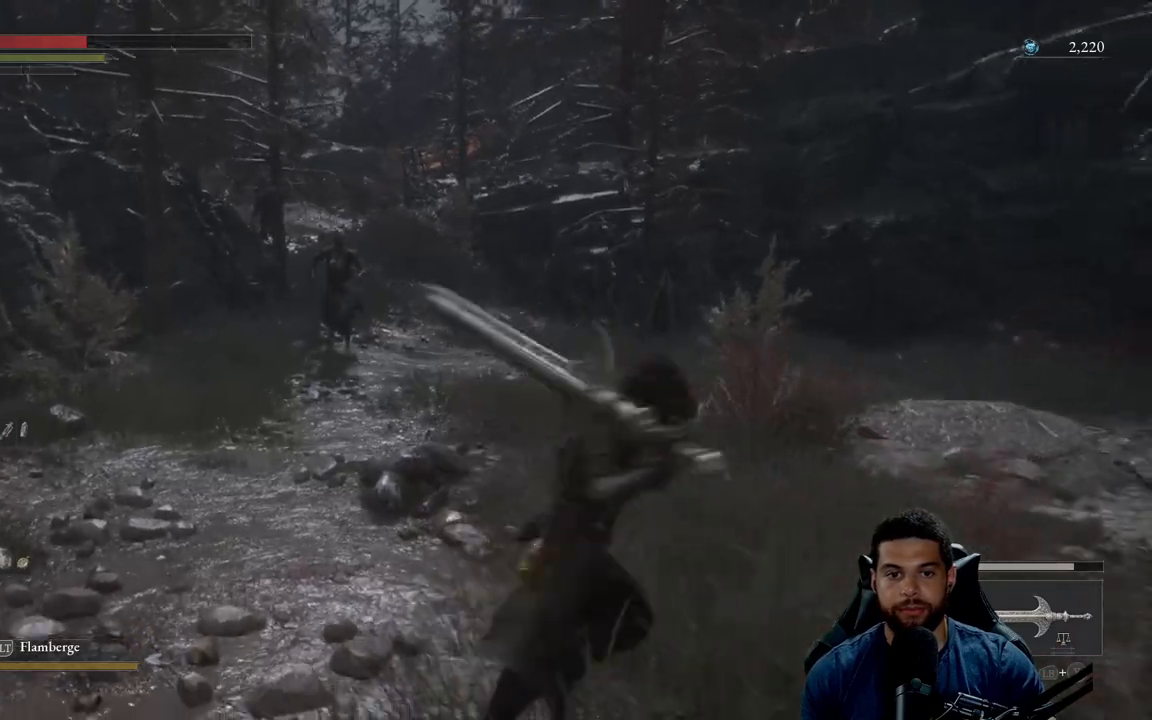
{"buttons": ["B"], "left_stick": "up", "right_stick": "center", "events": [[33, "left_stick", "up-right"], [100, "left_stick", "up"], [383, "B", "down"]]}
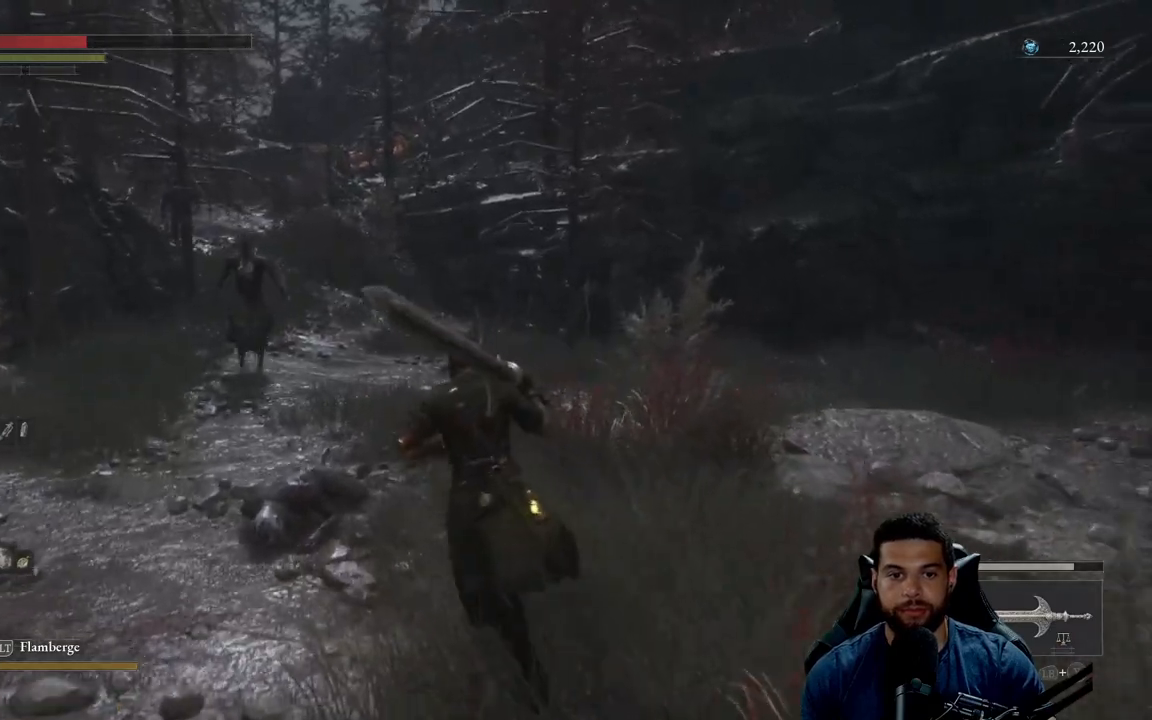
{"buttons": ["B"], "left_stick": "down-left", "right_stick": "center", "events": [[150, "left_stick", "up-left"], [467, "left_stick", "down-left"]]}
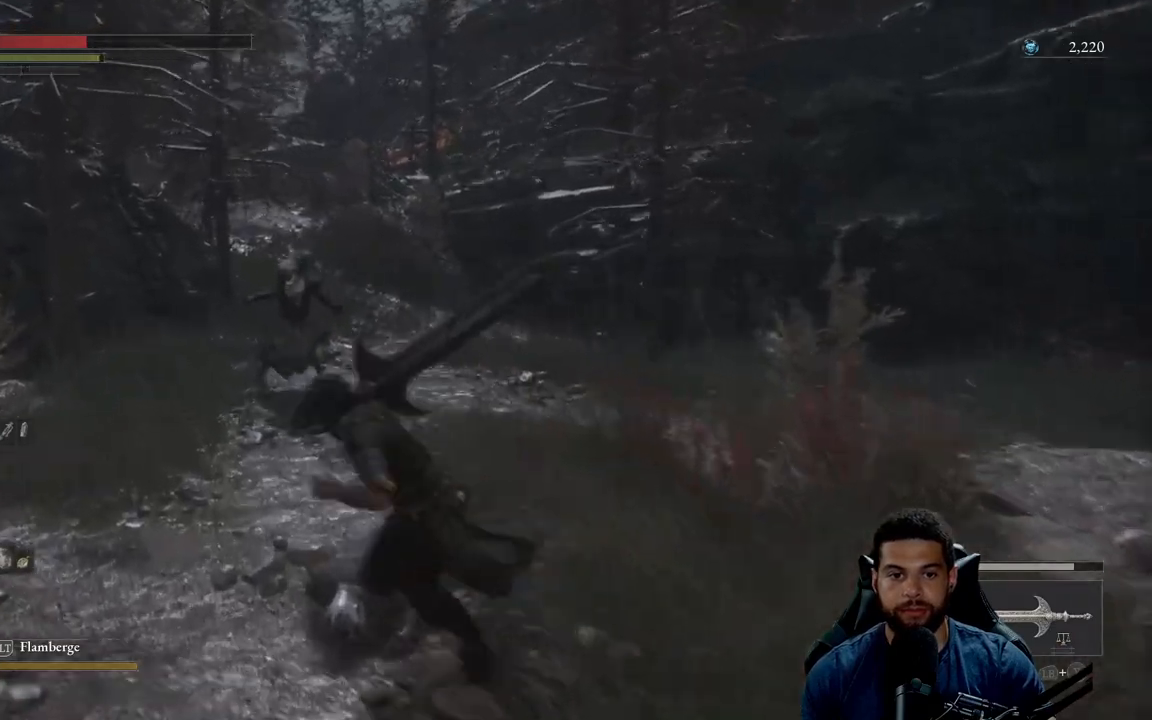
{"buttons": [], "left_stick": "down", "right_stick": "center", "events": [[33, "left_stick", "down"], [167, "left_stick", "down-right"], [367, "B", "up"], [500, "left_stick", "down"]]}